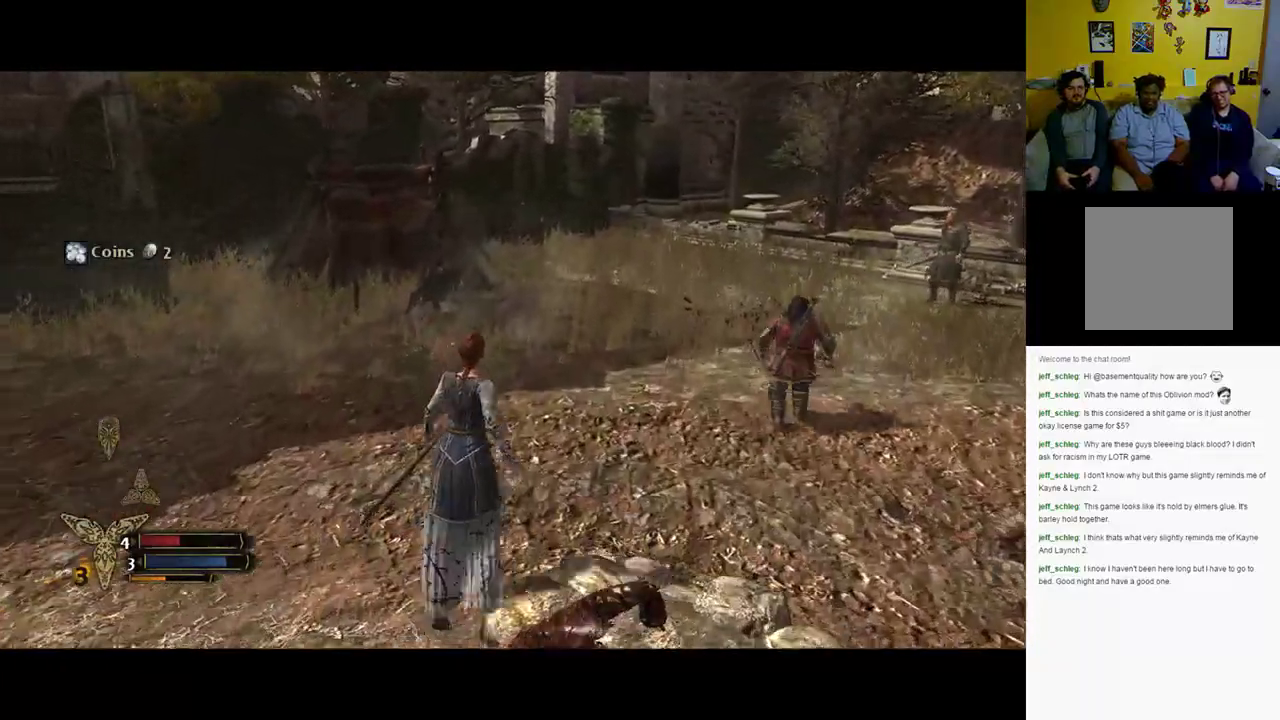
Gameplay with a controller (Xbox layout); each line is a JSON object with the inputs held at the frame after it. "events" lists button and stick changes between this image and that frame as [ms after this image, input, new state], when the widget could be followed in between.
{"buttons": [], "left_stick": "up-right", "right_stick": "right", "events": [[483, "right_stick", "right"]]}
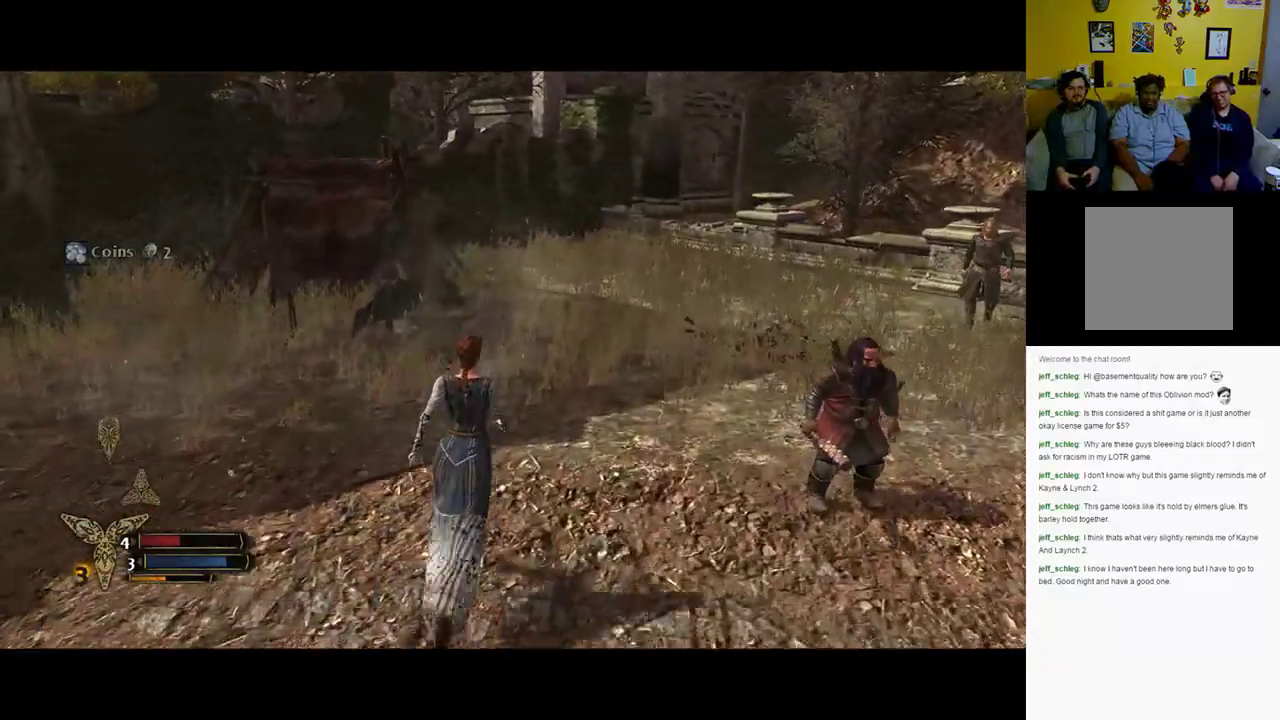
{"buttons": ["R3"], "left_stick": "up-right", "right_stick": "center", "events": [[450, "R3", "down"], [450, "right_stick", "center"]]}
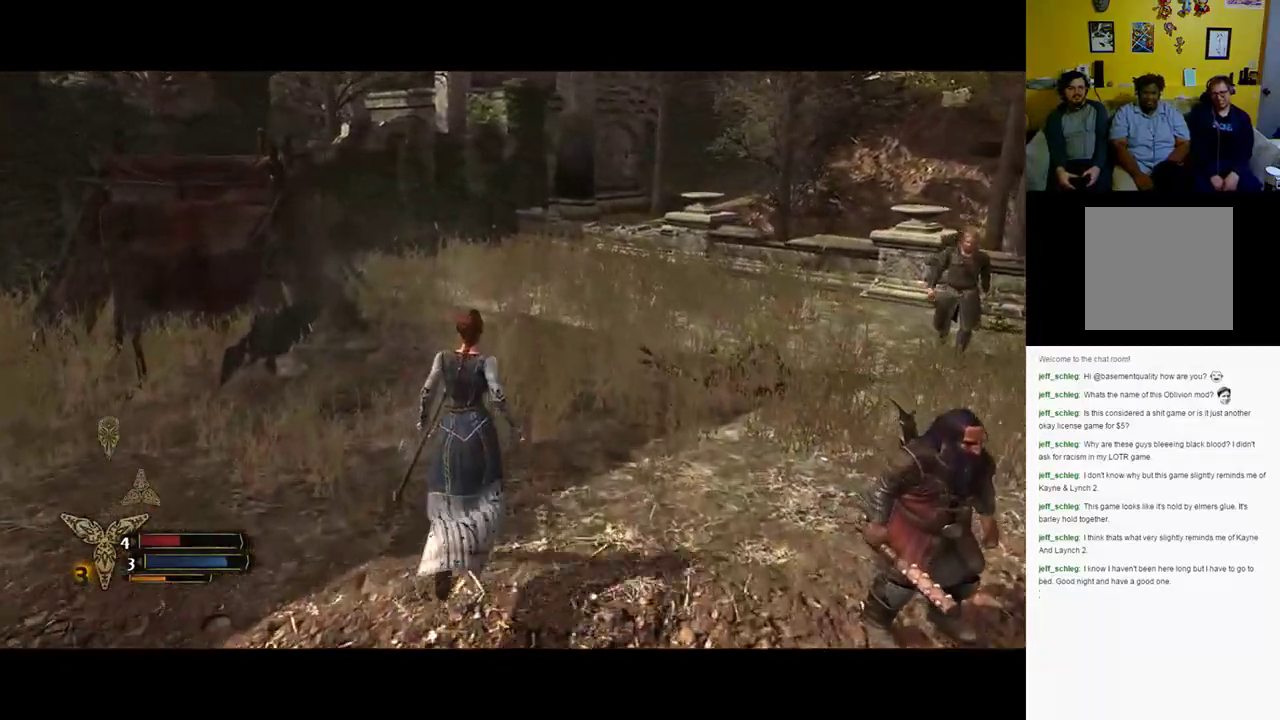
{"buttons": [], "left_stick": "up-right", "right_stick": "up", "events": [[117, "R3", "up"], [117, "right_stick", "up"]]}
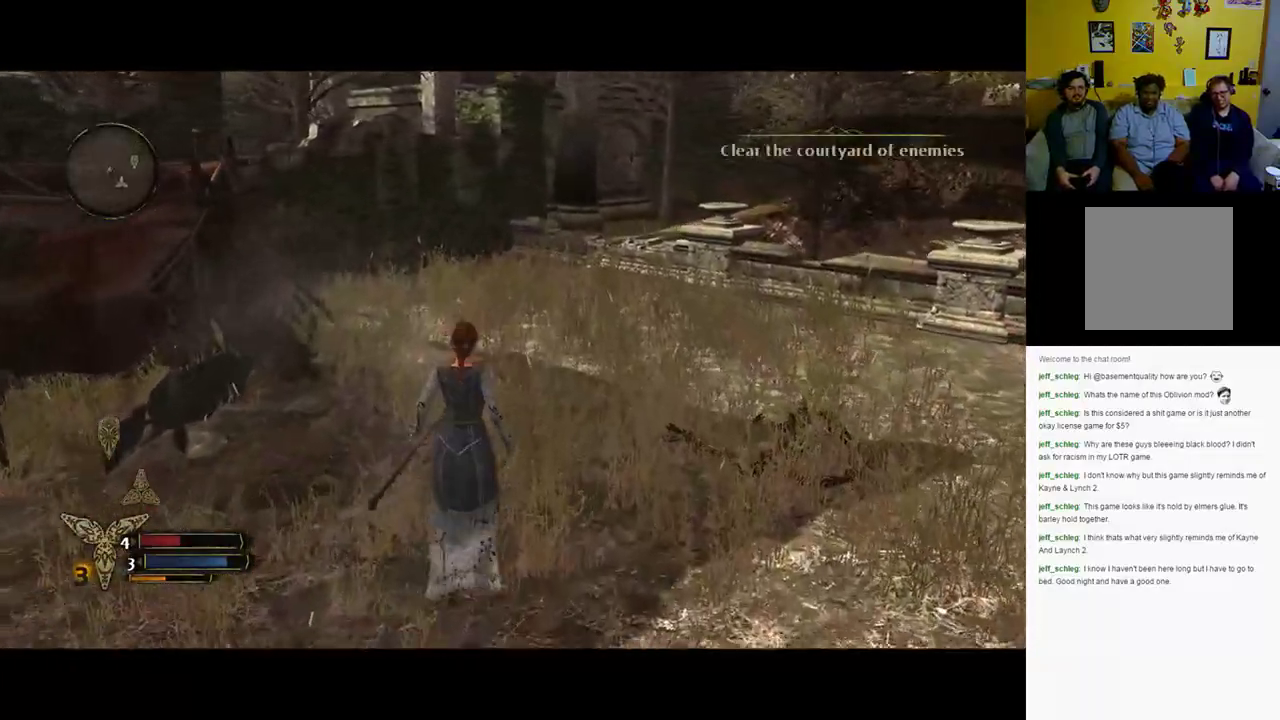
{"buttons": [], "left_stick": "up-right", "right_stick": "up", "events": []}
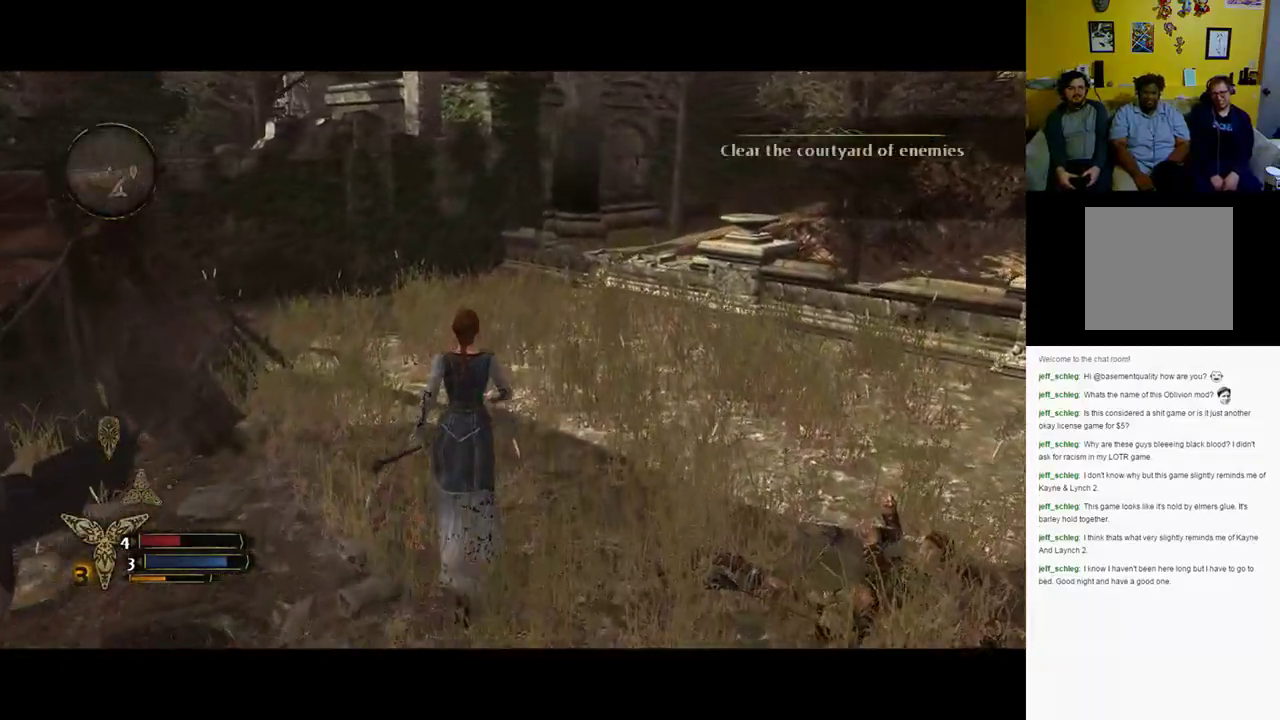
{"buttons": [], "left_stick": "up-right", "right_stick": "right", "events": [[83, "right_stick", "right"]]}
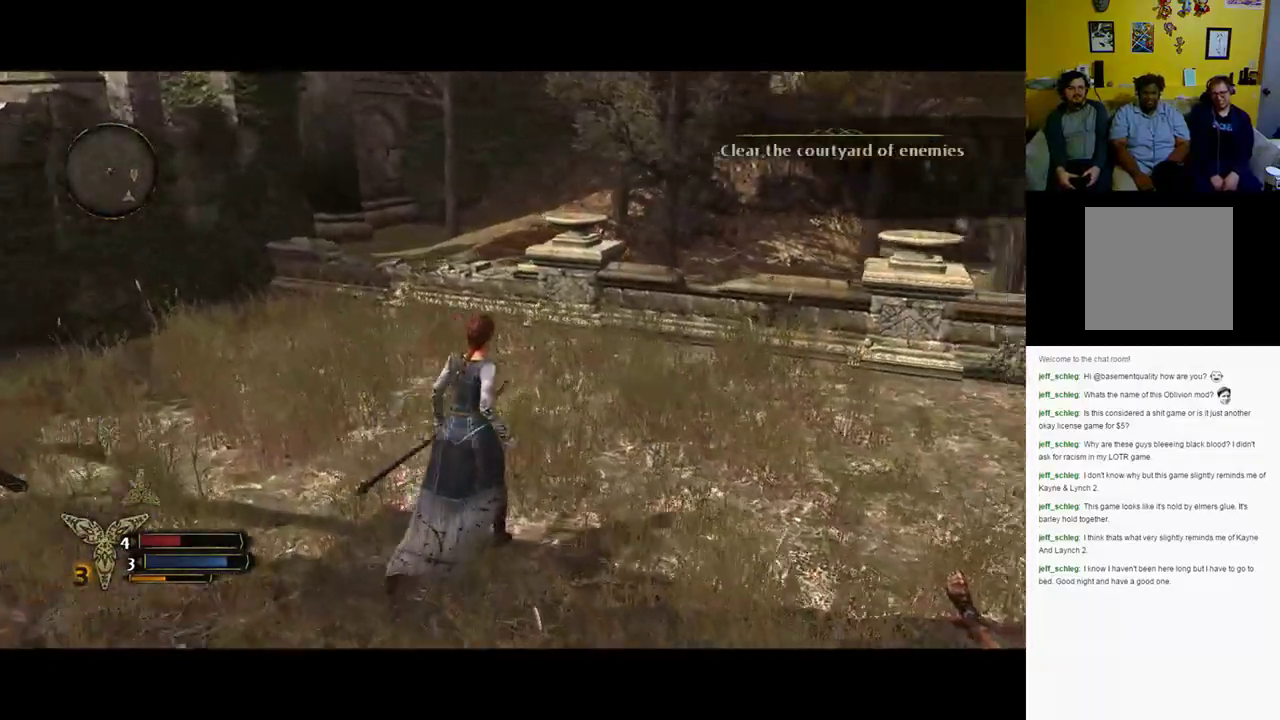
{"buttons": [], "left_stick": "up-right", "right_stick": "right", "events": []}
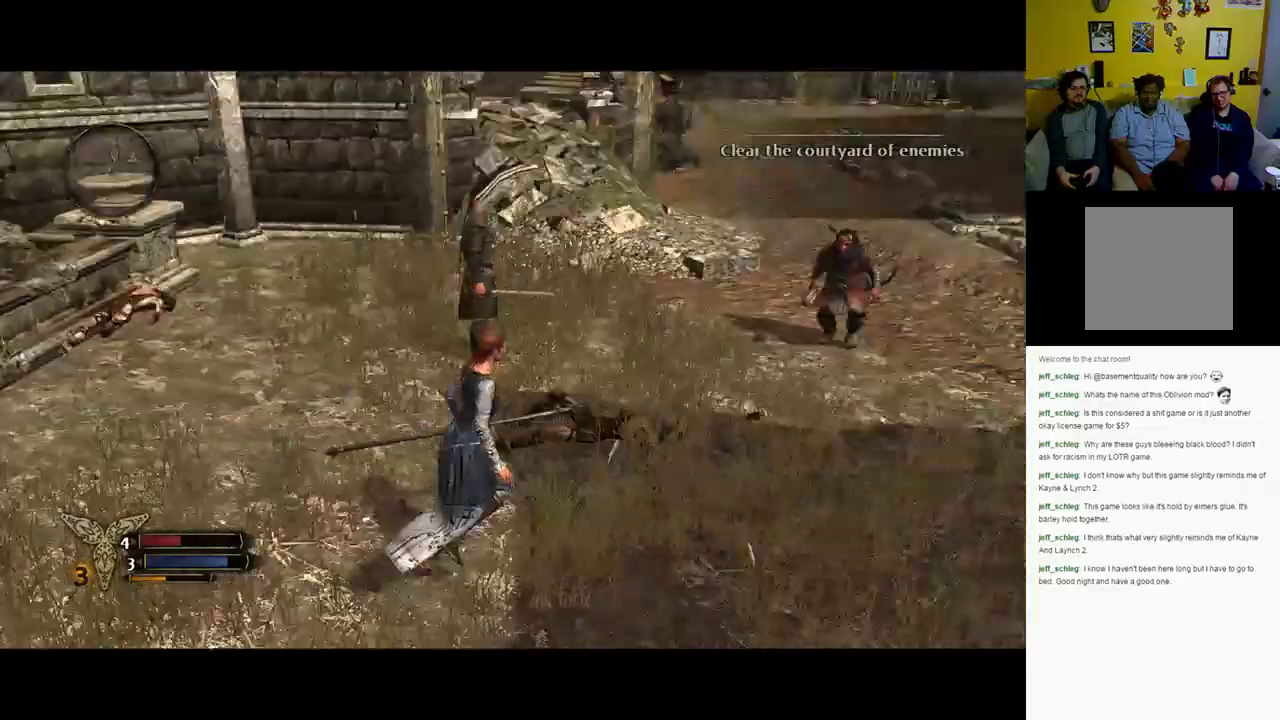
{"buttons": [], "left_stick": "up-right", "right_stick": "center", "events": [[267, "right_stick", "center"]]}
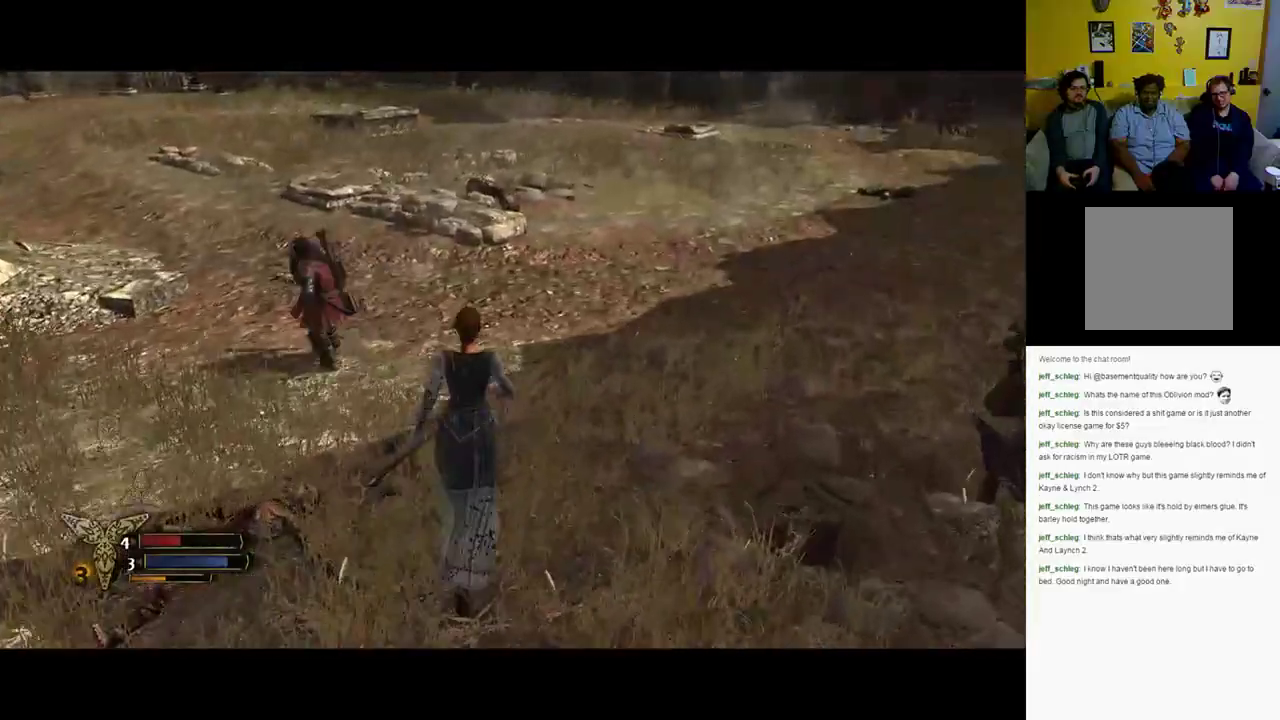
{"buttons": [], "left_stick": "up-right", "right_stick": "up", "events": [[317, "right_stick", "up"]]}
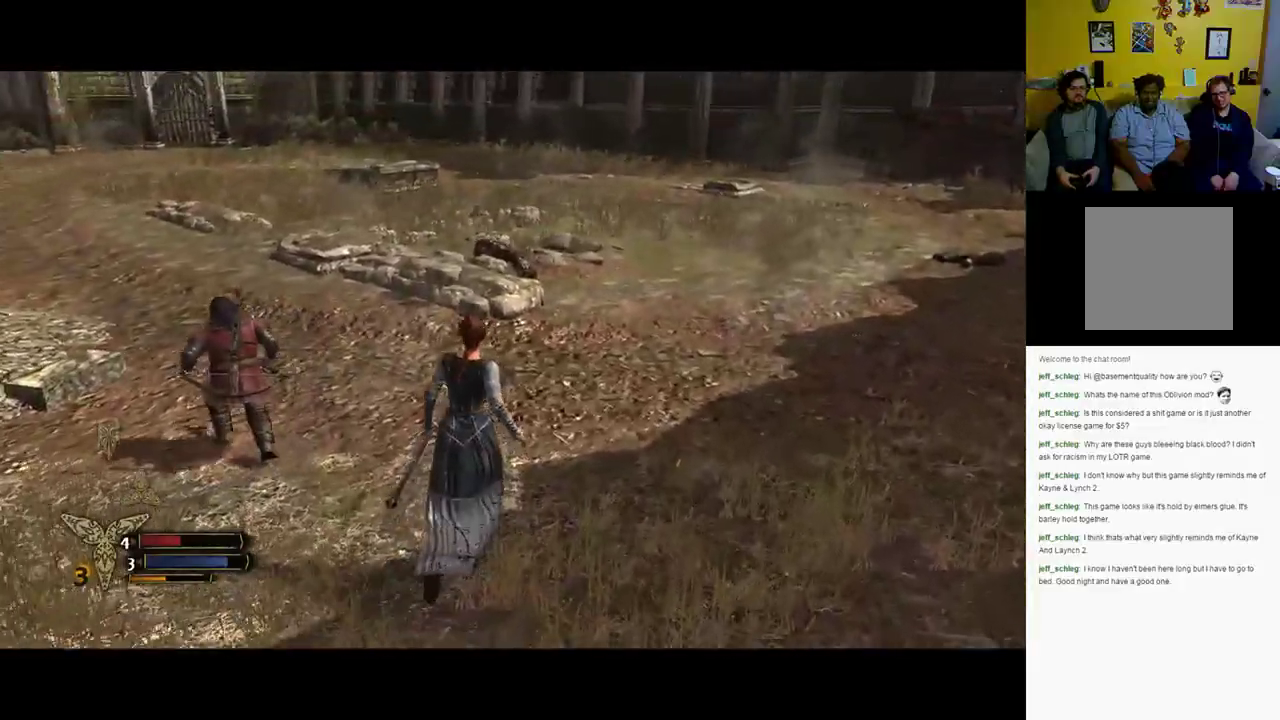
{"buttons": [], "left_stick": "up-right", "right_stick": "center", "events": [[17, "right_stick", "left"], [217, "right_stick", "center"]]}
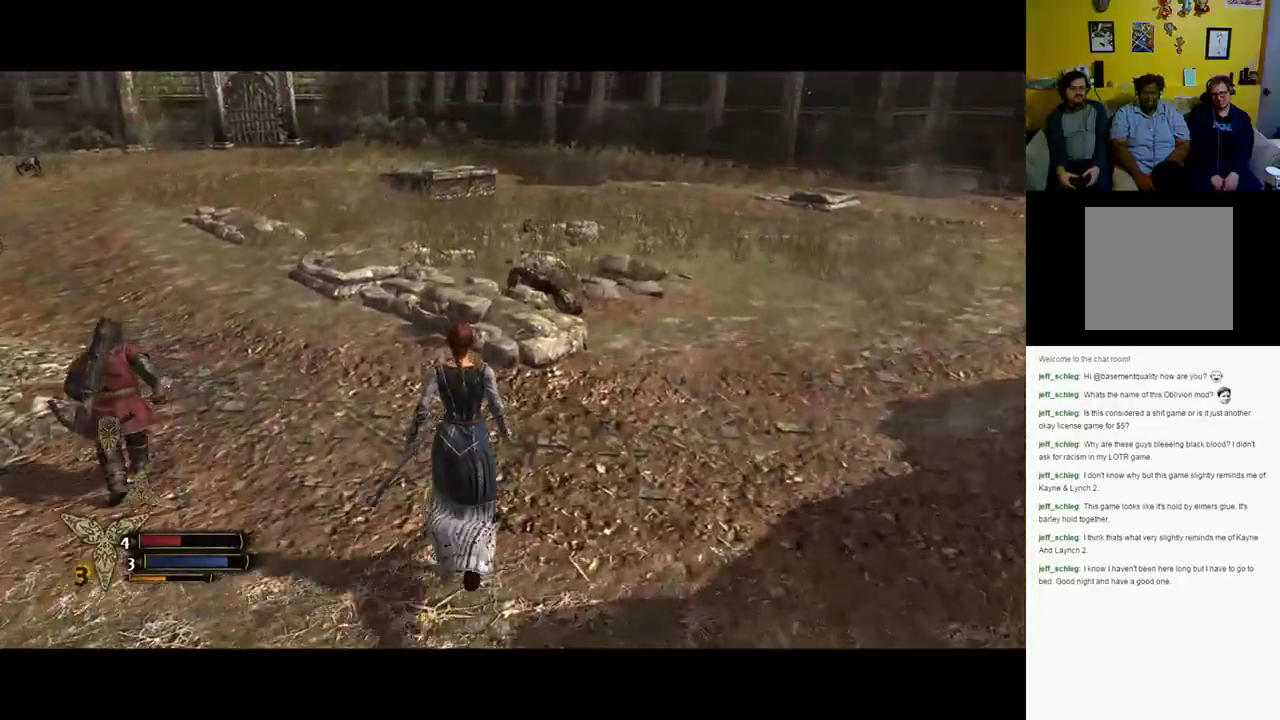
{"buttons": ["R3"], "left_stick": "up", "right_stick": "center", "events": [[17, "right_stick", "up-left"], [50, "left_stick", "up"], [233, "right_stick", "left"], [500, "R3", "down"], [500, "right_stick", "center"]]}
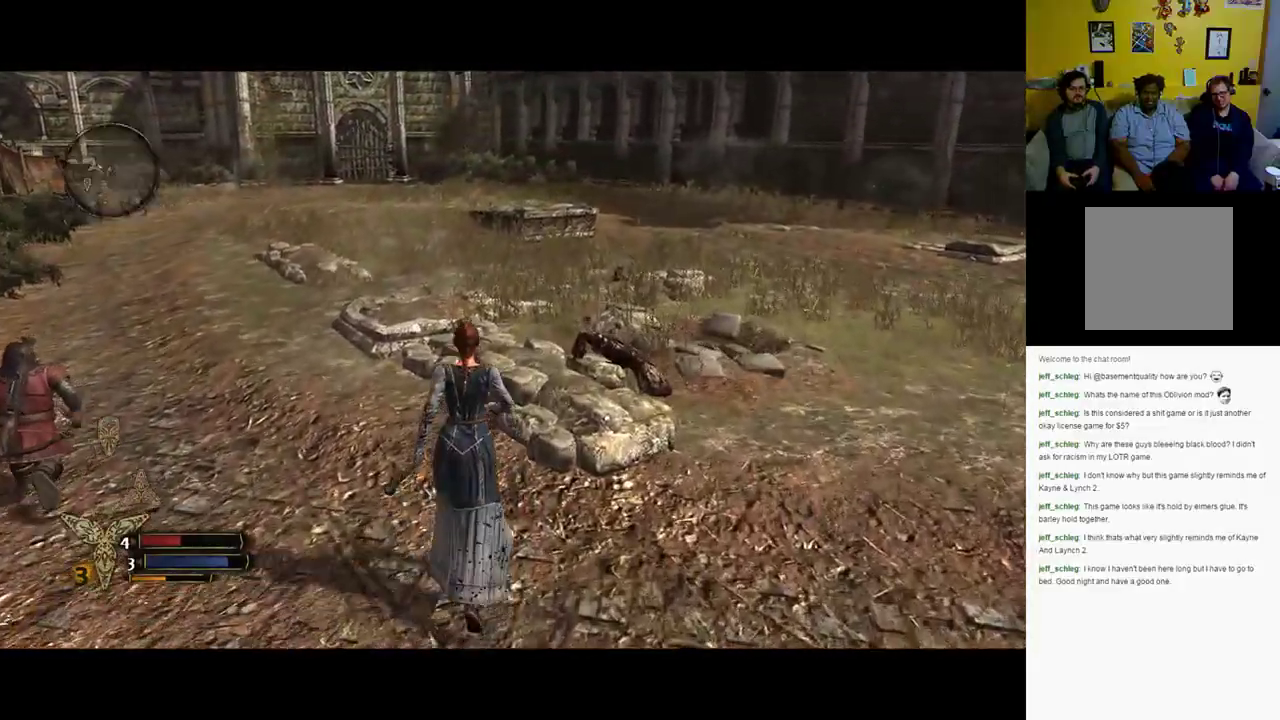
{"buttons": [], "left_stick": "up", "right_stick": "left", "events": [[133, "R3", "up"], [133, "right_stick", "left"]]}
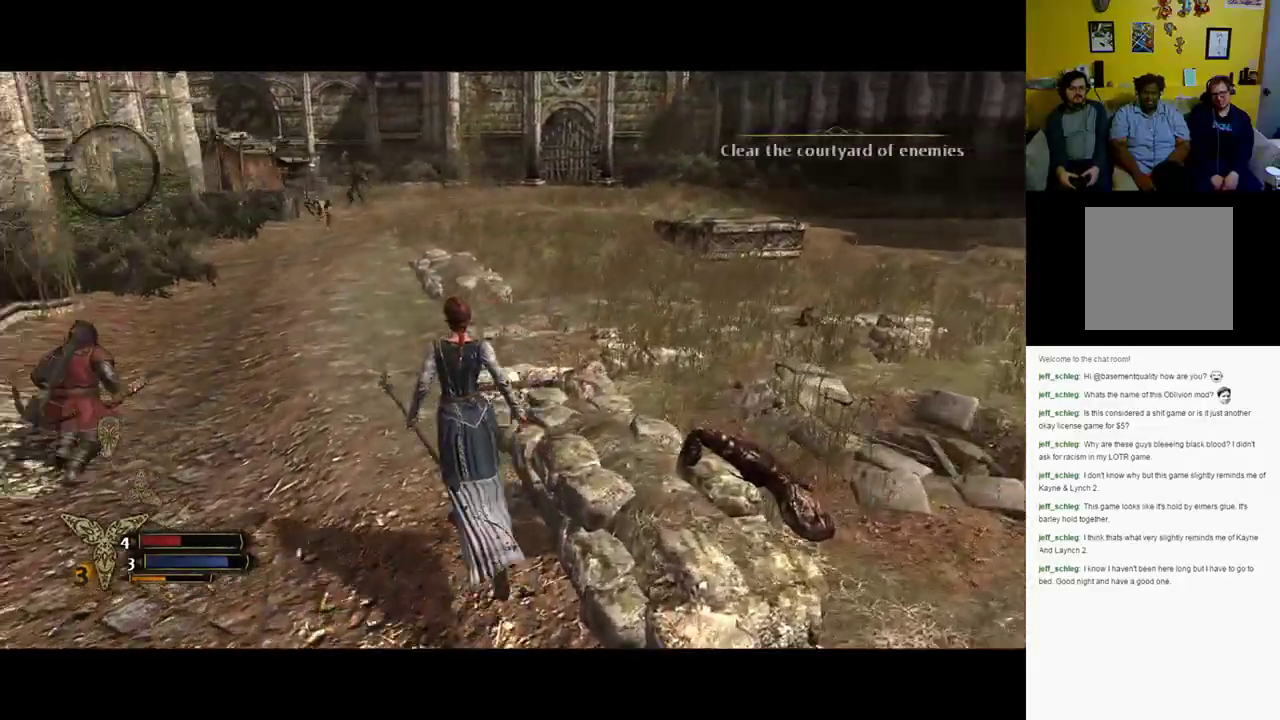
{"buttons": [], "left_stick": "up", "right_stick": "center", "events": [[50, "right_stick", "center"]]}
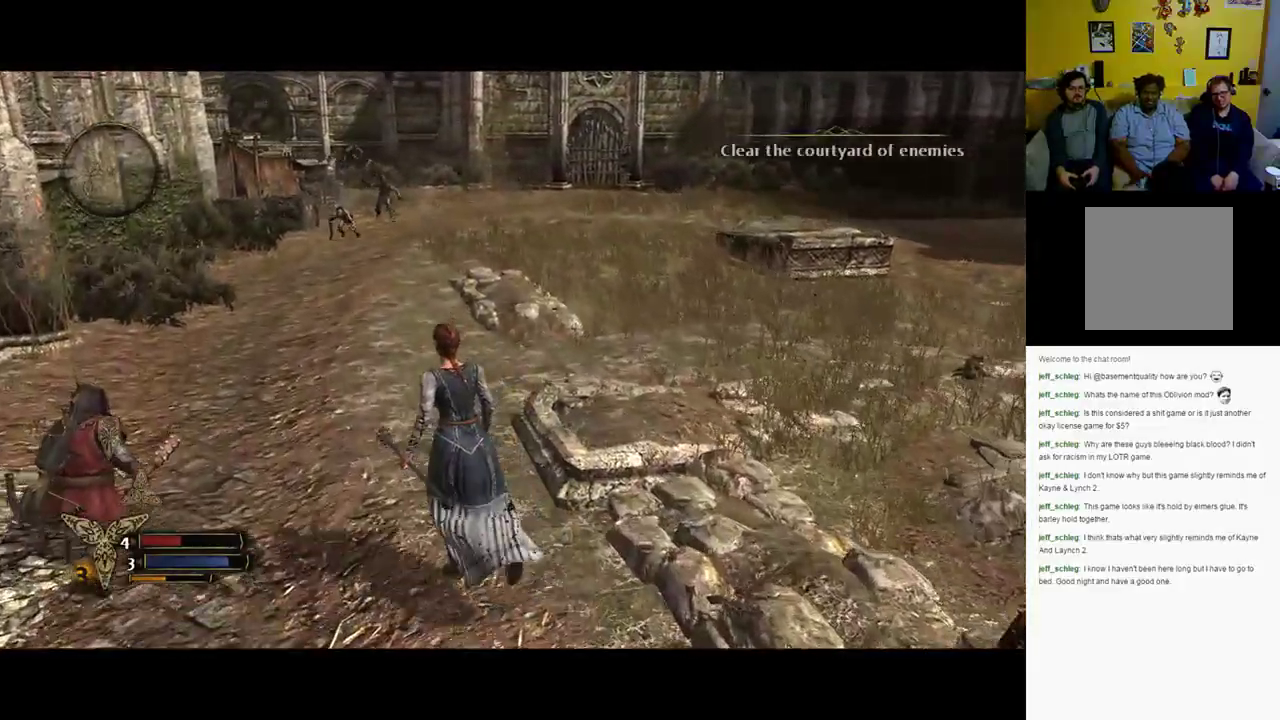
{"buttons": [], "left_stick": "up", "right_stick": "left", "events": [[167, "right_stick", "left"]]}
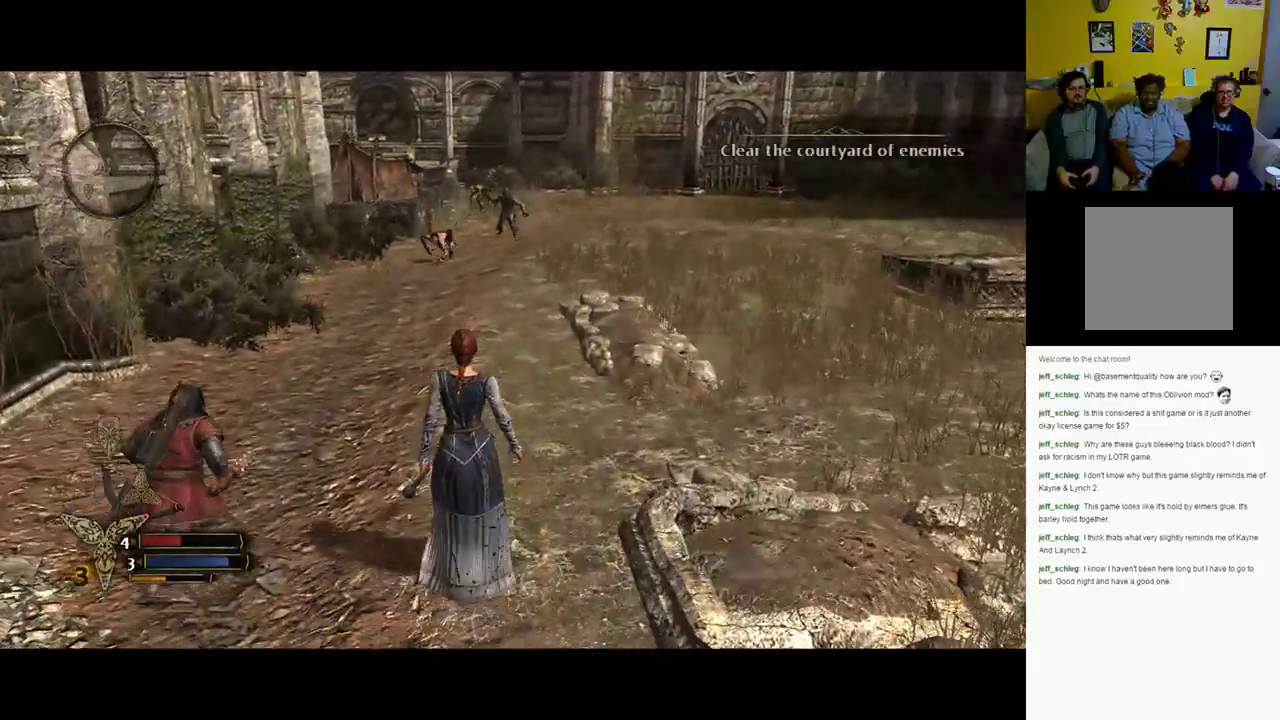
{"buttons": [], "left_stick": "up", "right_stick": "center", "events": [[183, "right_stick", "center"]]}
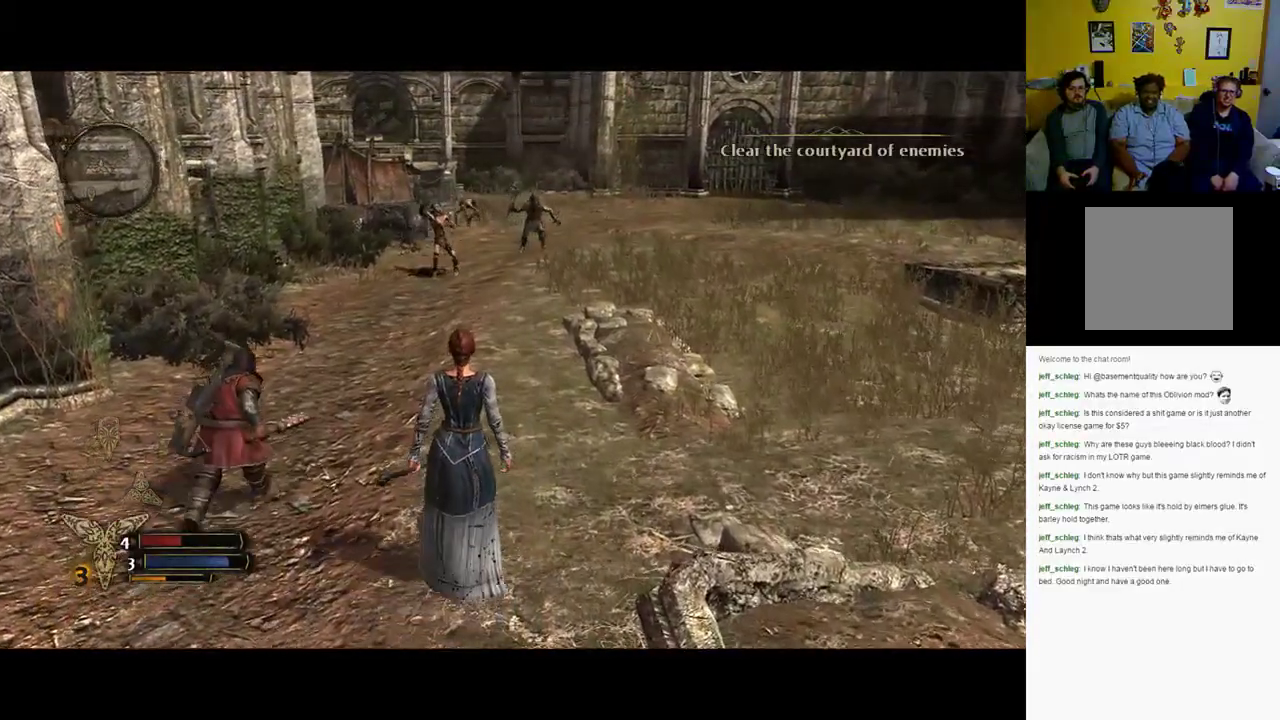
{"buttons": [], "left_stick": "up", "right_stick": "center", "events": []}
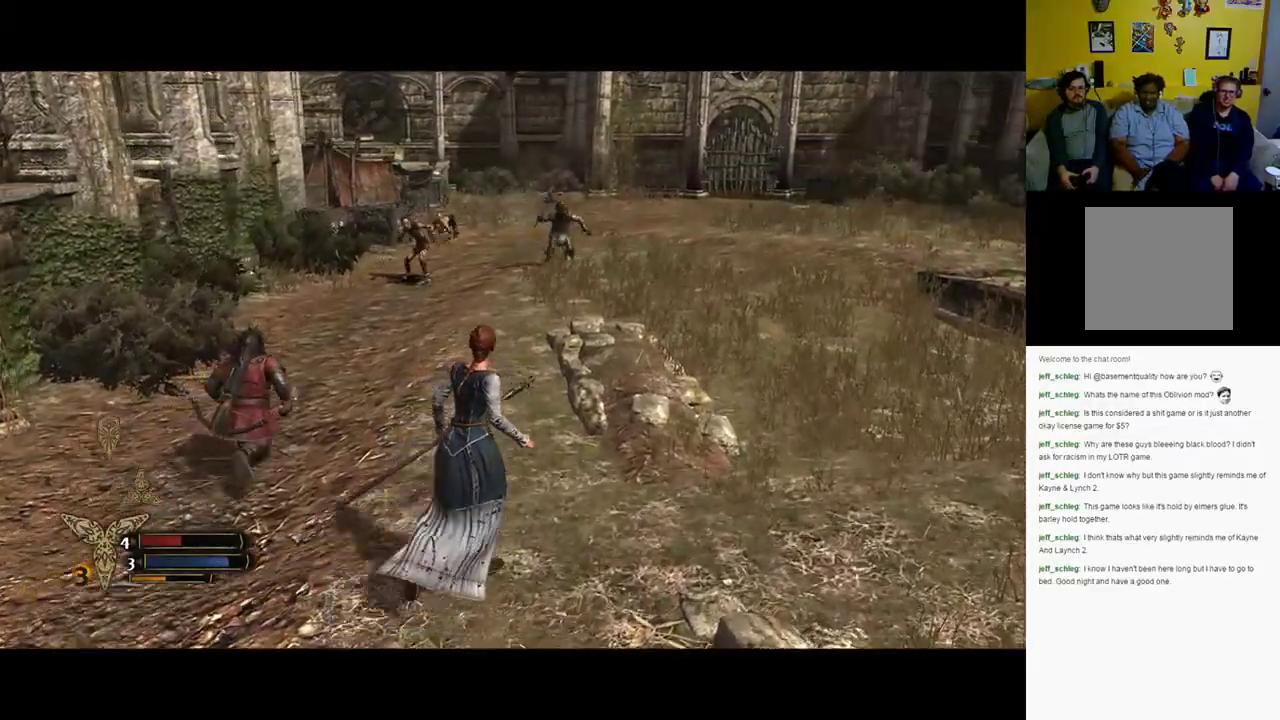
{"buttons": [], "left_stick": "up", "right_stick": "center", "events": []}
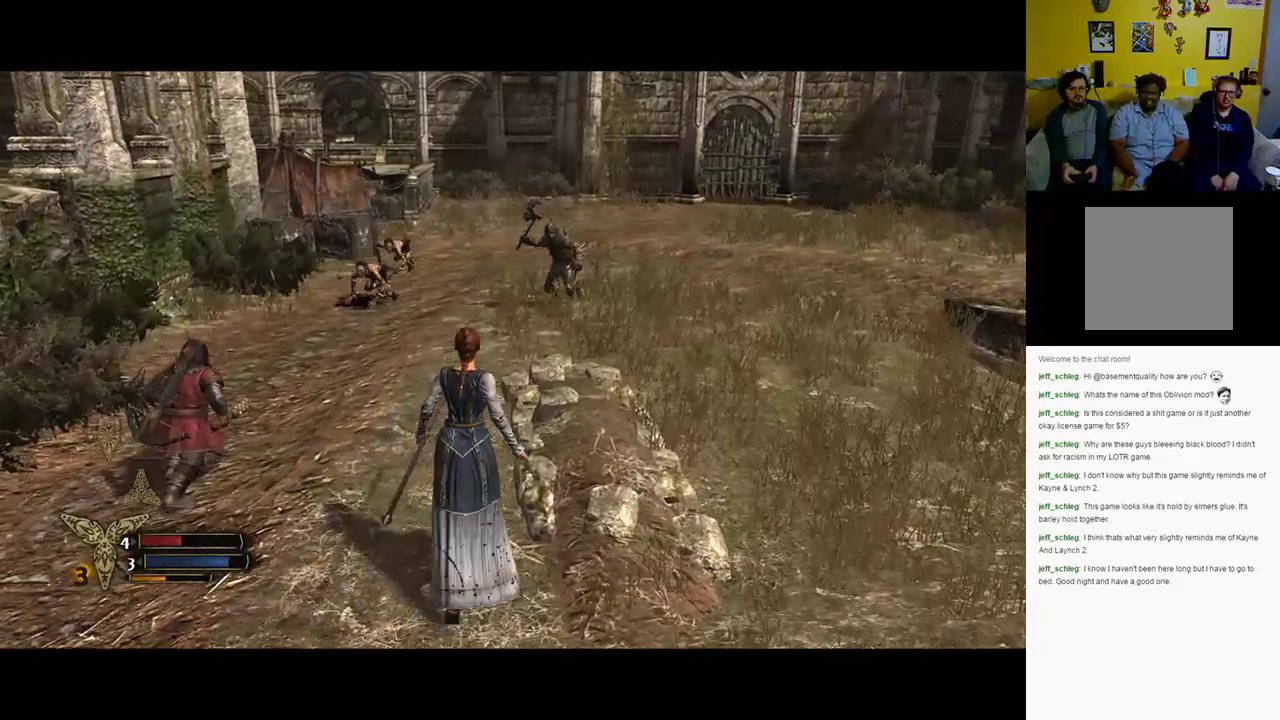
{"buttons": [], "left_stick": "up", "right_stick": "center", "events": []}
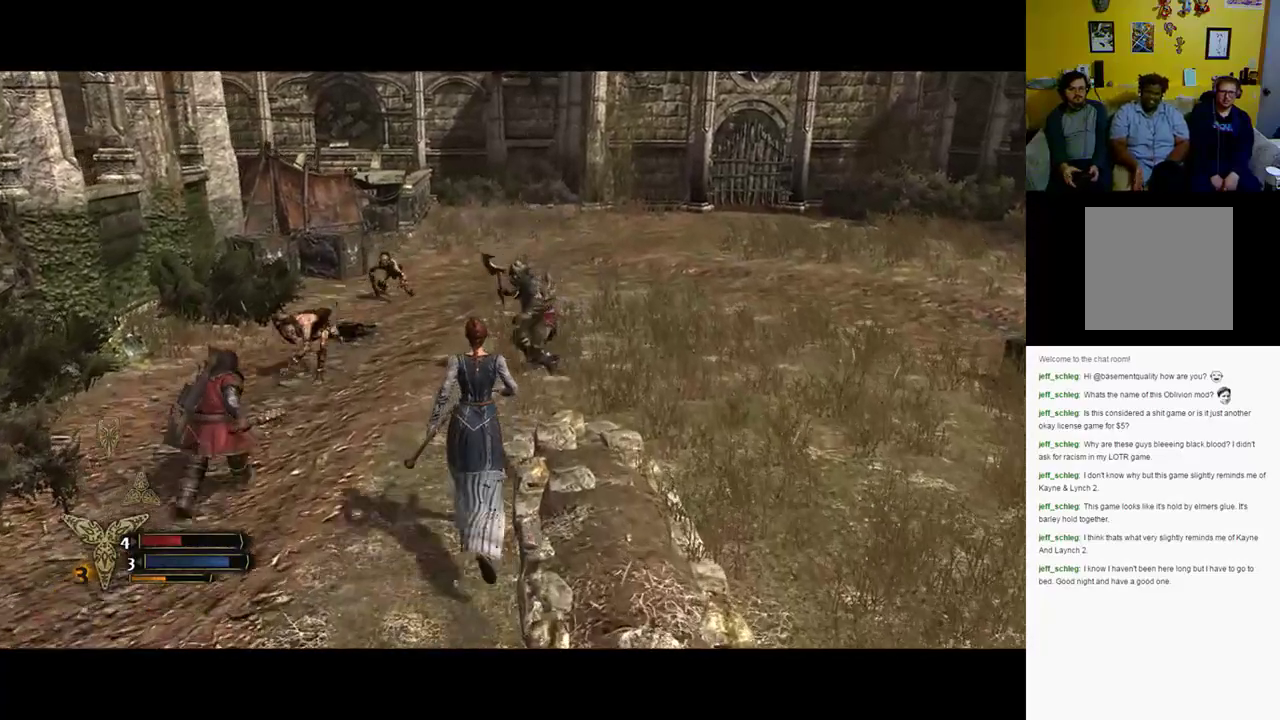
{"buttons": [], "left_stick": "up", "right_stick": "center", "events": [[50, "X", "down"], [317, "X", "up"], [417, "X", "down"], [483, "X", "up"]]}
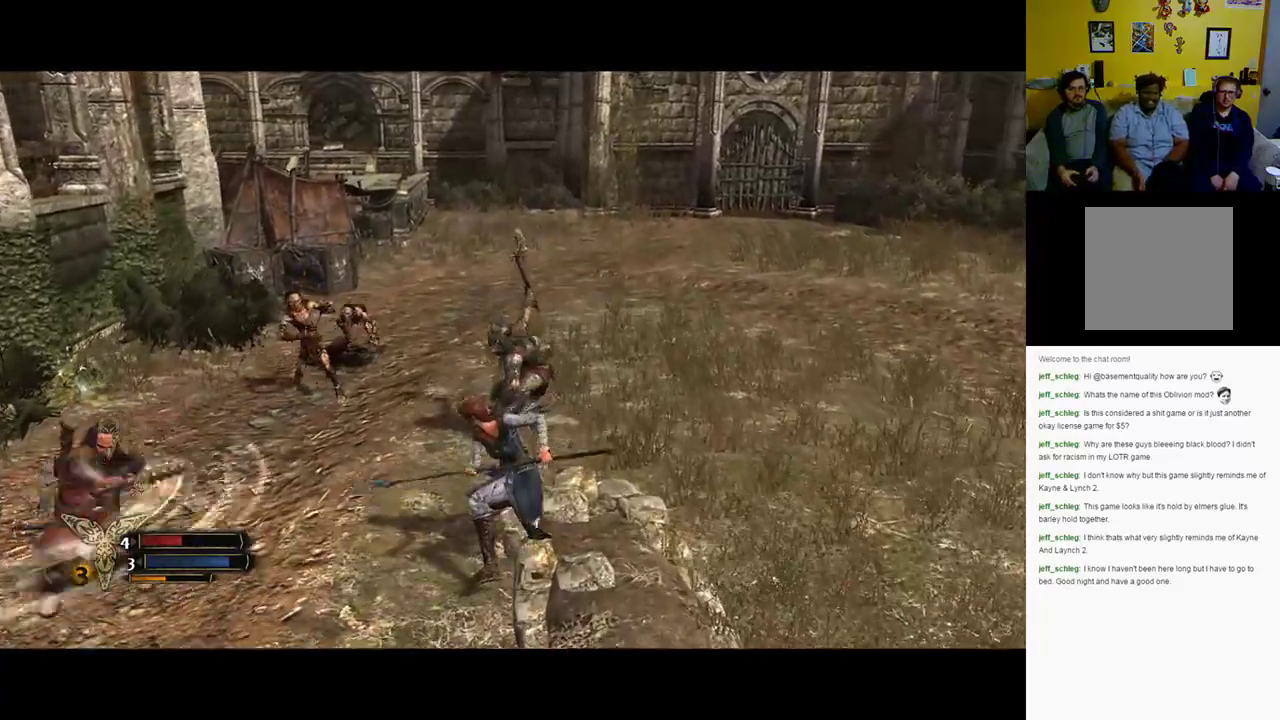
{"buttons": ["X"], "left_stick": "up", "right_stick": "center", "events": [[50, "X", "down"], [133, "X", "up"], [350, "X", "down"], [417, "X", "up"], [483, "X", "down"]]}
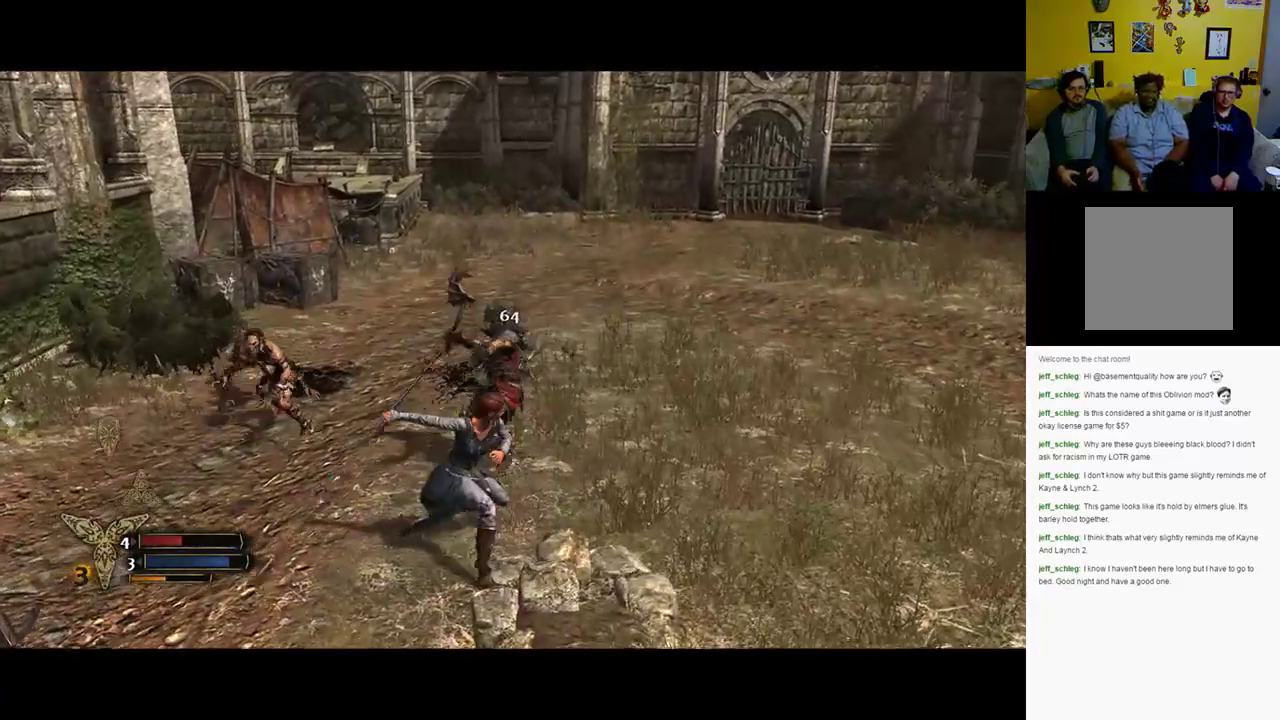
{"buttons": [], "left_stick": "up", "right_stick": "center", "events": [[83, "X", "up"], [133, "X", "down"], [200, "X", "up"]]}
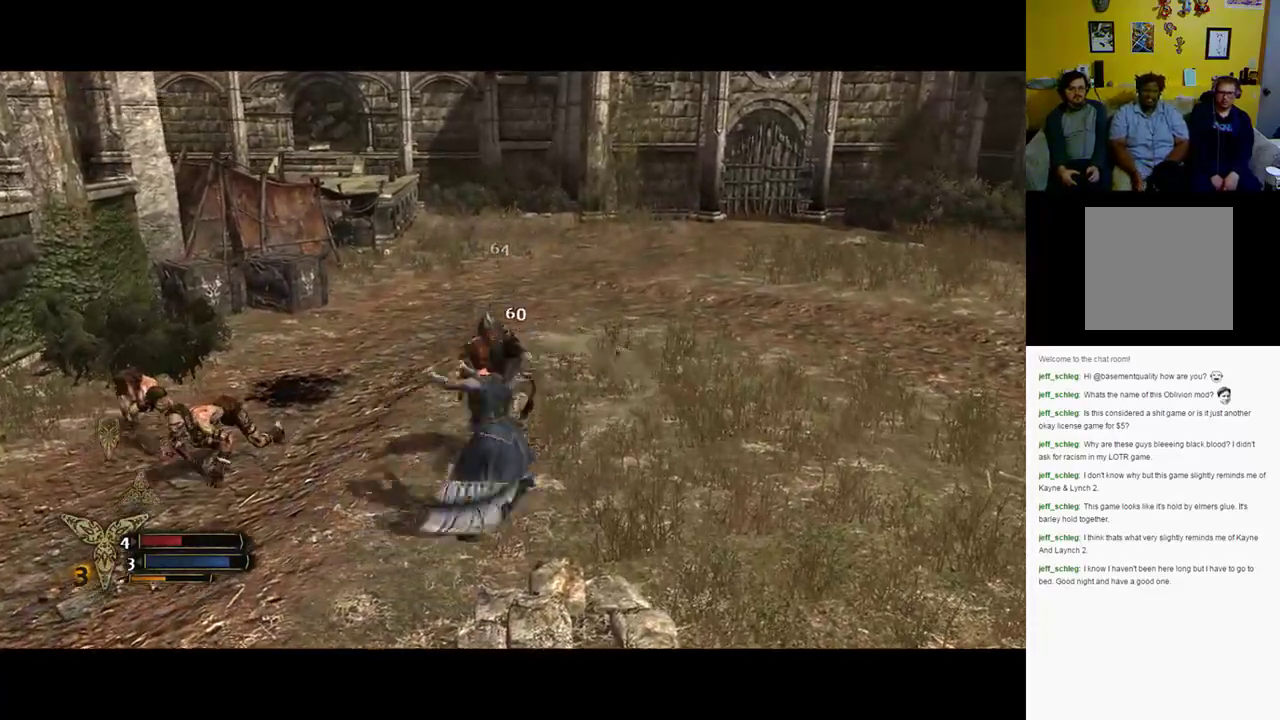
{"buttons": [], "left_stick": "up", "right_stick": "center", "events": [[50, "X", "down"], [167, "X", "up"]]}
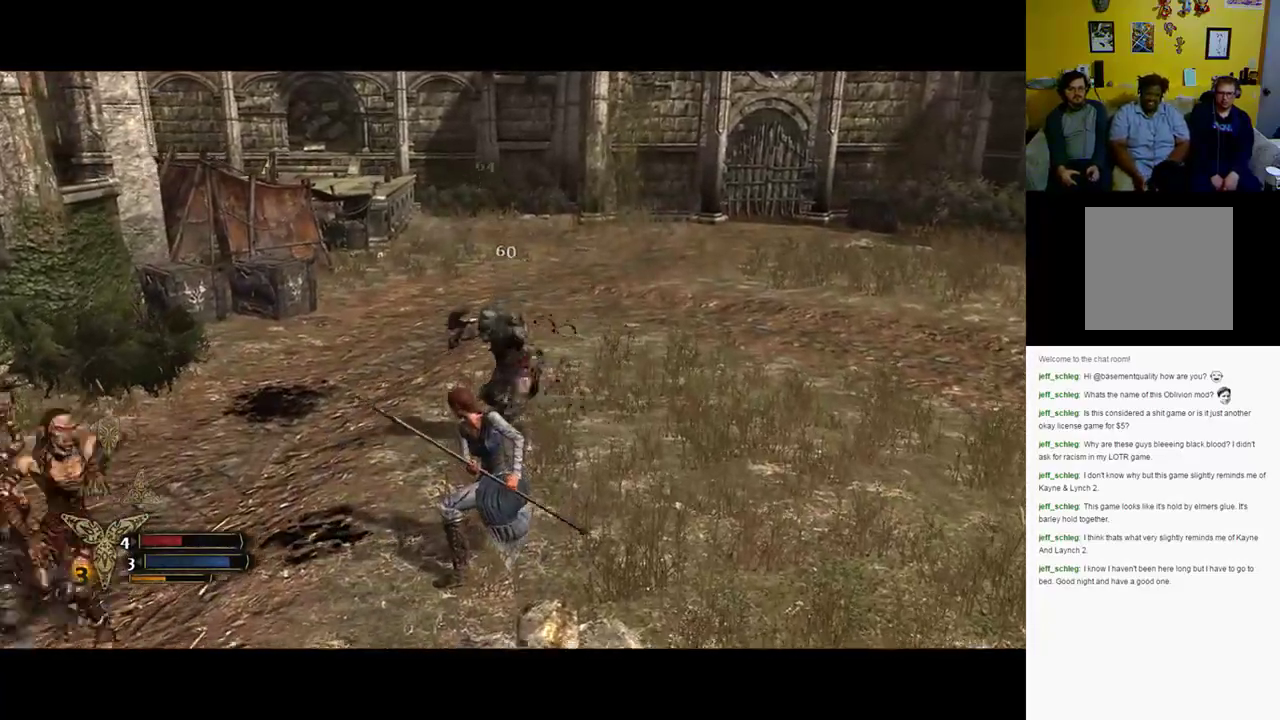
{"buttons": [], "left_stick": "up", "right_stick": "center", "events": [[400, "X", "down"], [467, "X", "up"]]}